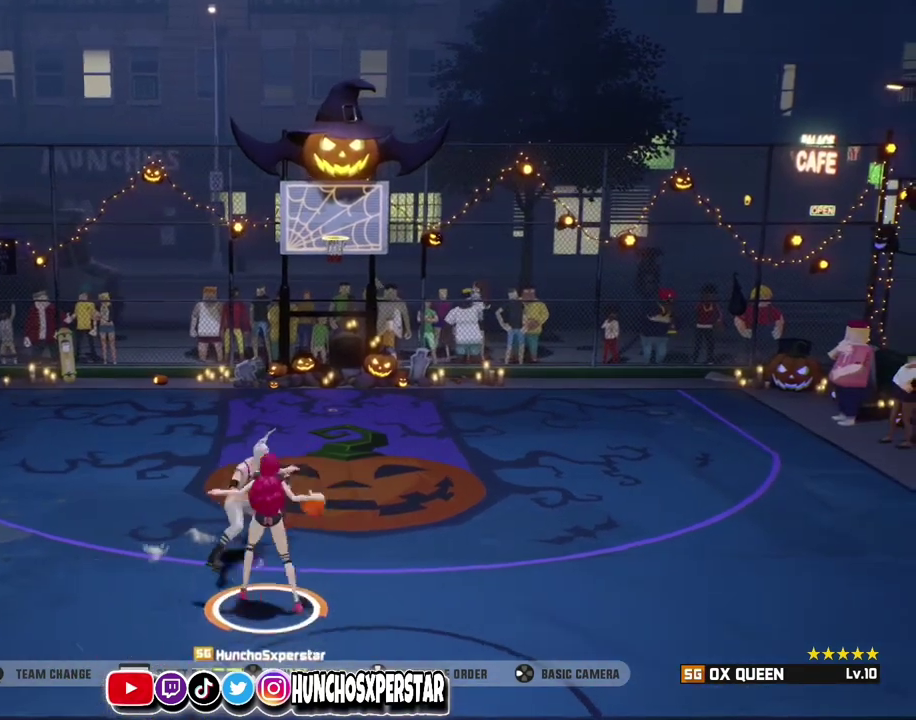
Gameplay with a controller (PlayStation layout); each line is a JSON object with the inputs held at the frame after it (dt_ms = milliseconds from this image to that frame). "events" lists button and stick changes between this image and that frame as [ms after this image, input, new state], when the widget could be followed in between. Not read: R3 right_stick.
{"dt_ms": 400, "buttons": ["R2"], "left_stick": "down-left", "events": [[100, "left_stick", "down-left"], [267, "R2", "down"]]}
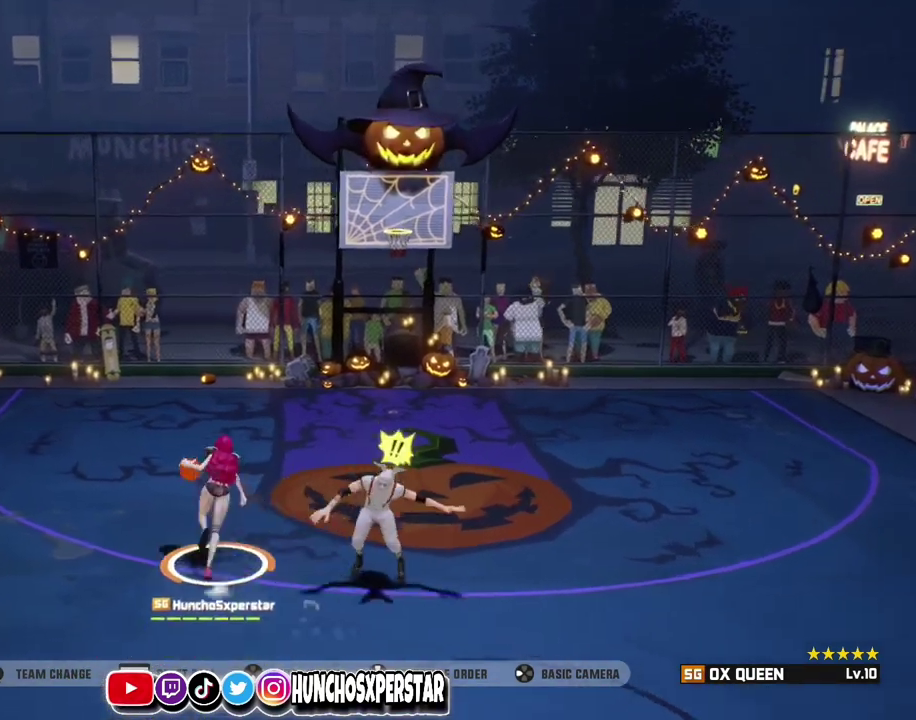
{"dt_ms": 400, "buttons": ["SQUARE"], "left_stick": "left", "events": [[33, "left_stick", "left"], [333, "R2", "up"], [400, "SQUARE", "down"]]}
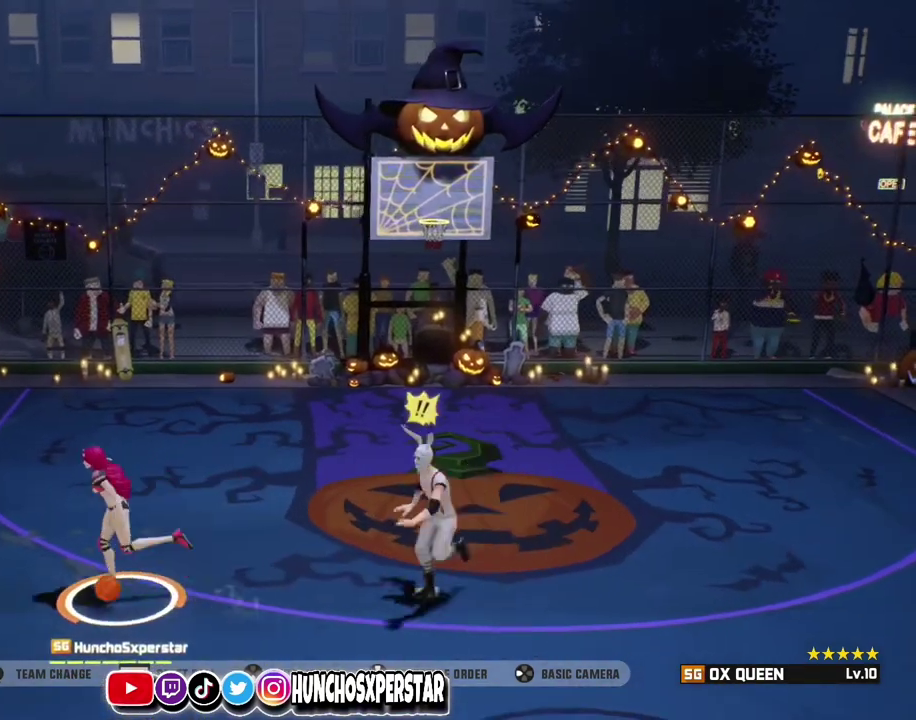
{"dt_ms": 600, "buttons": [], "left_stick": "center", "events": [[600, "SQUARE", "up"], [600, "left_stick", "center"]]}
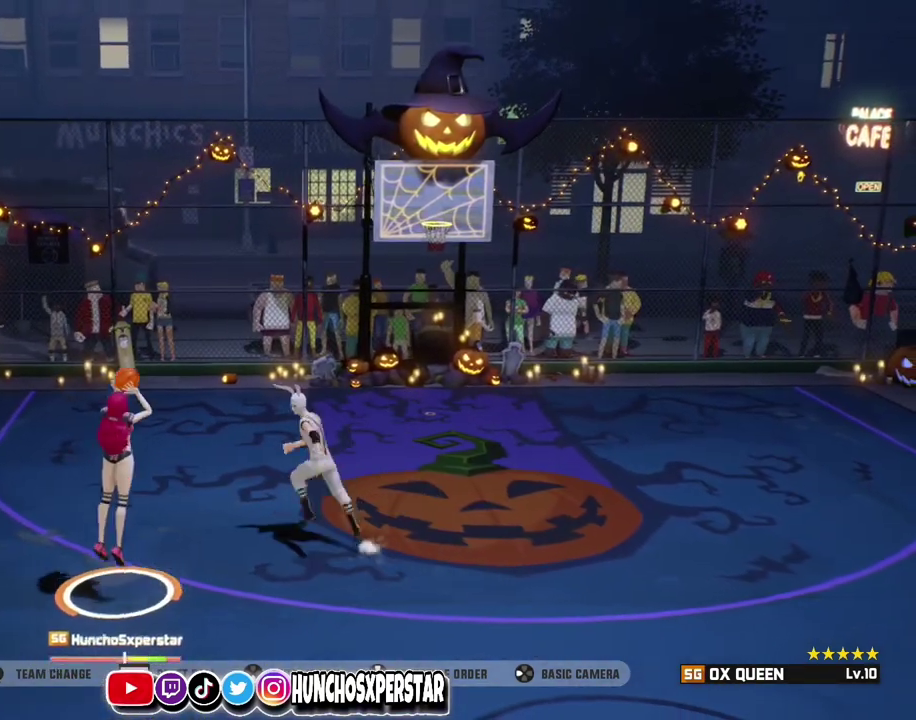
{"dt_ms": 400, "buttons": [], "left_stick": "center", "events": []}
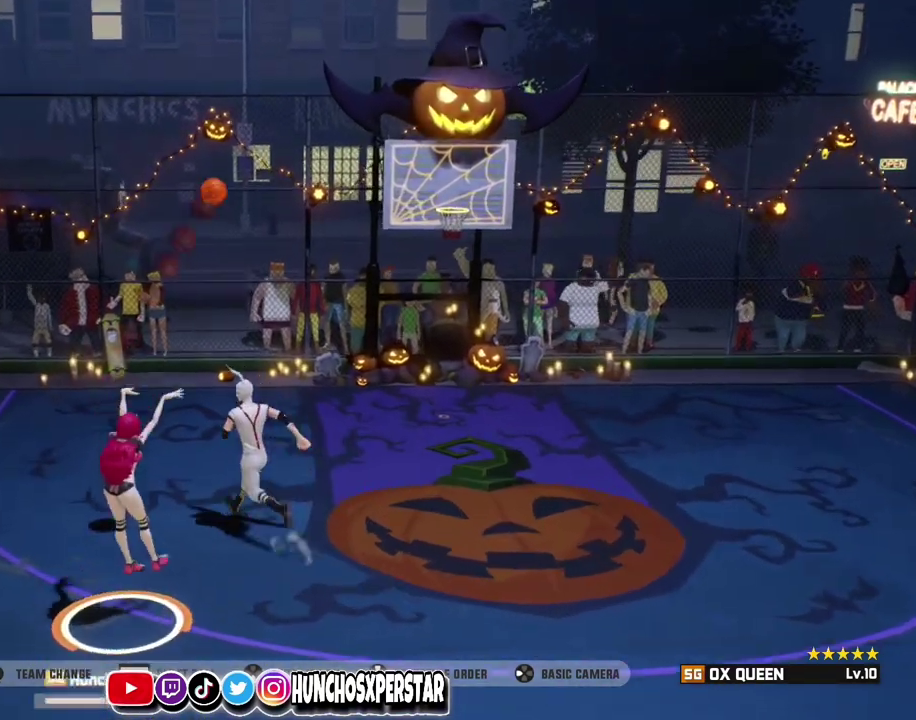
{"dt_ms": 600, "buttons": [], "left_stick": "center", "events": []}
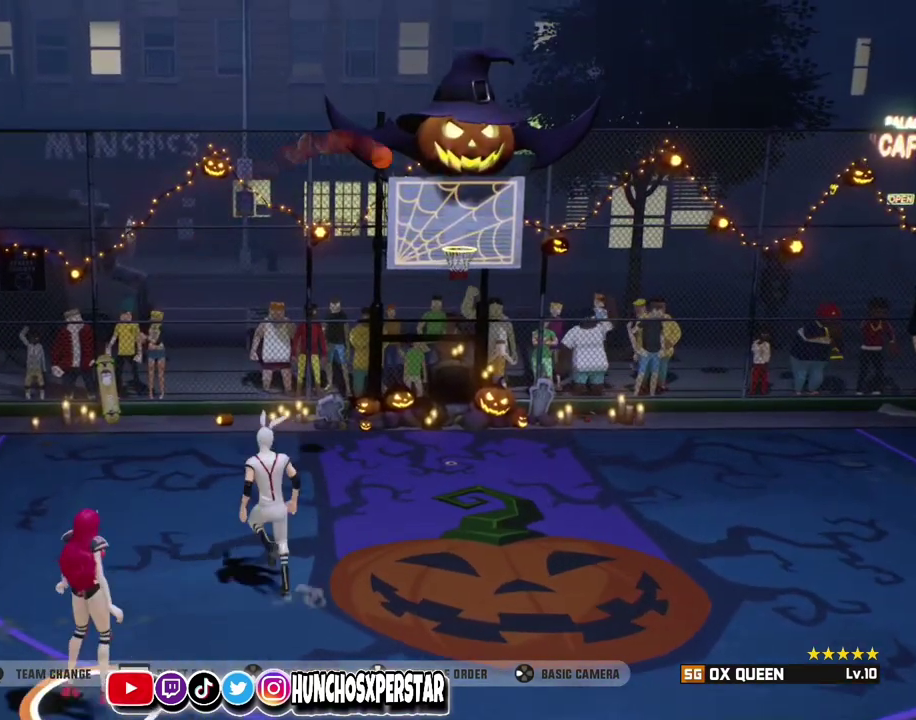
{"dt_ms": 300, "buttons": [], "left_stick": "center", "events": []}
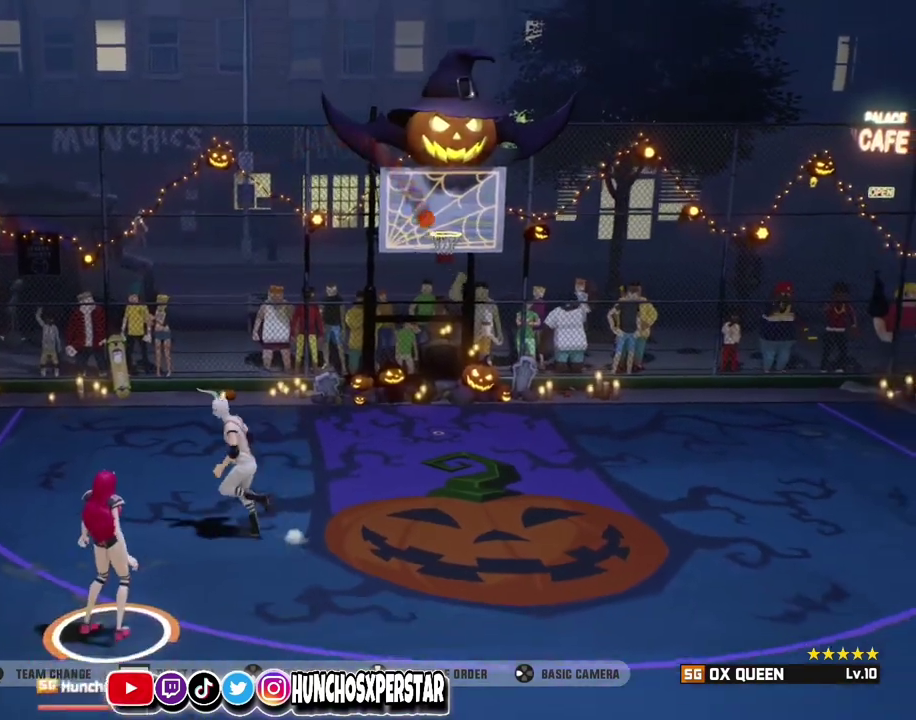
{"dt_ms": 900, "buttons": ["CIRCLE"], "left_stick": "down-right", "events": [[467, "TOUCHPAD", "down"], [667, "TOUCHPAD", "up"], [833, "CIRCLE", "down"], [833, "left_stick", "down-right"]]}
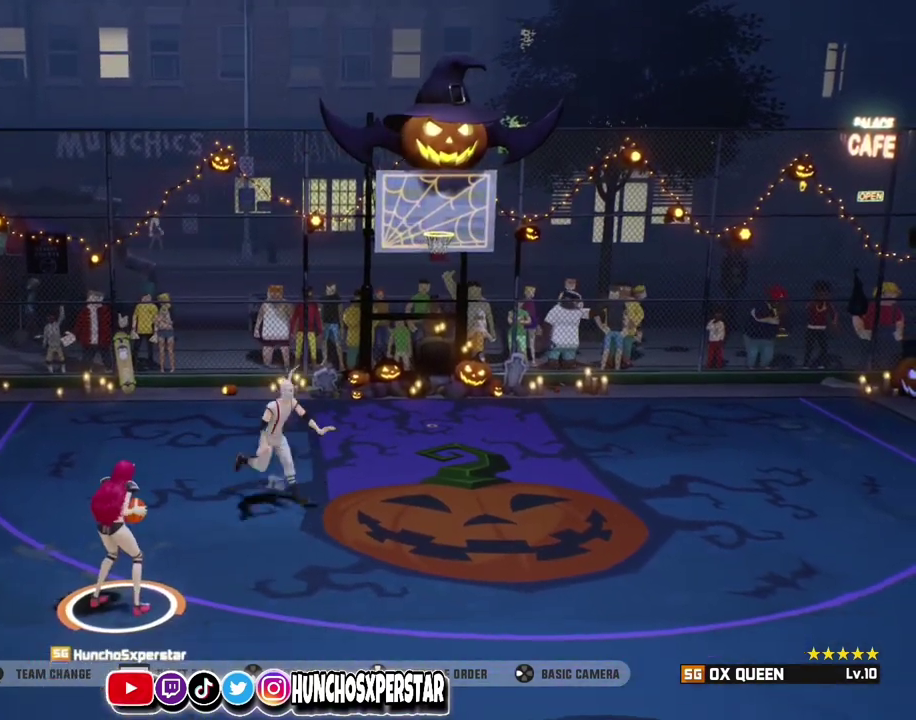
{"dt_ms": 300, "buttons": [], "left_stick": "center", "events": [[67, "CIRCLE", "up"], [100, "left_stick", "center"]]}
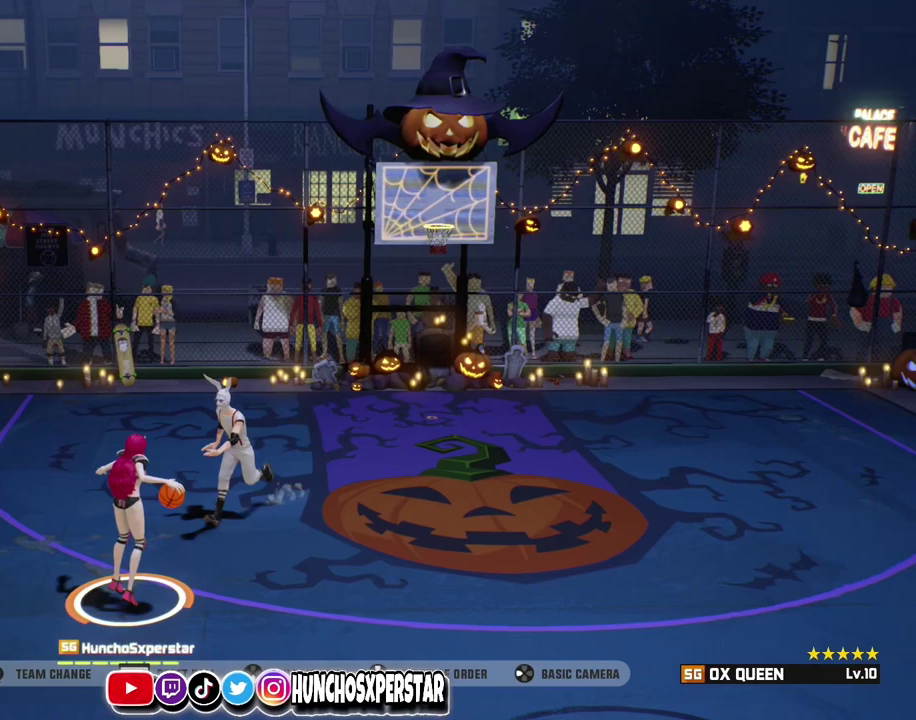
{"dt_ms": 700, "buttons": [], "left_stick": "down-left", "events": [[200, "left_stick", "down"], [300, "left_stick", "down-left"]]}
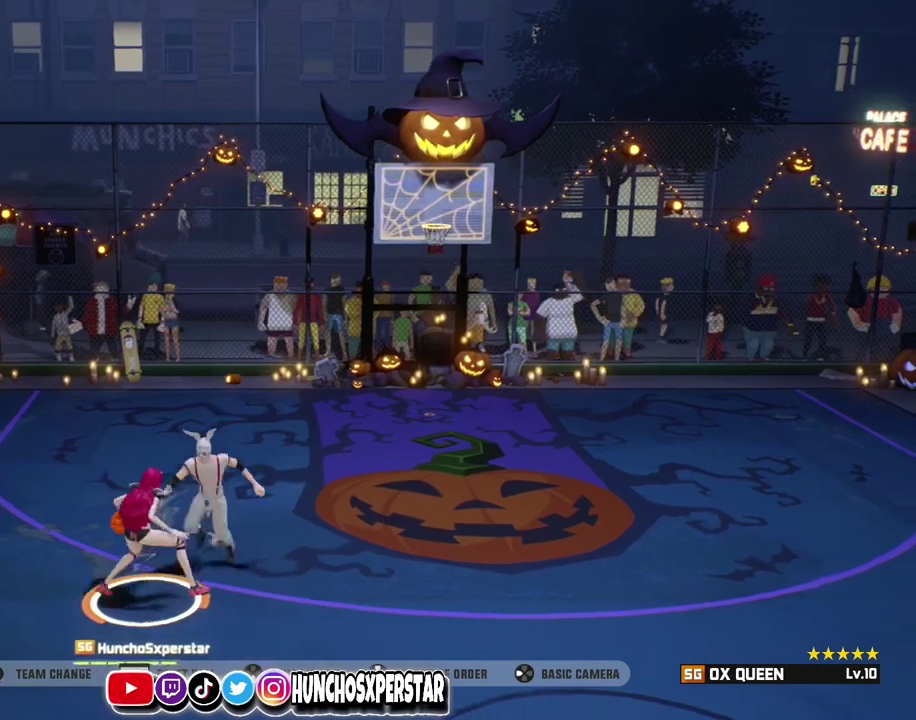
{"dt_ms": 300, "buttons": [], "left_stick": "down-left", "events": []}
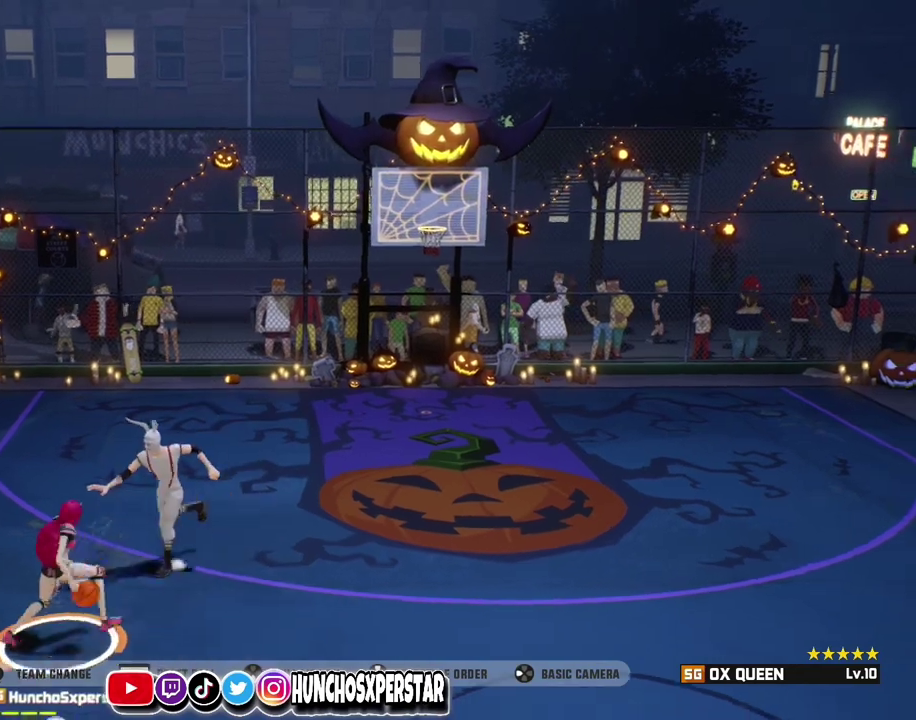
{"dt_ms": 500, "buttons": [], "left_stick": "up-left", "events": [[100, "left_stick", "up-left"], [133, "CIRCLE", "down"], [233, "CIRCLE", "up"]]}
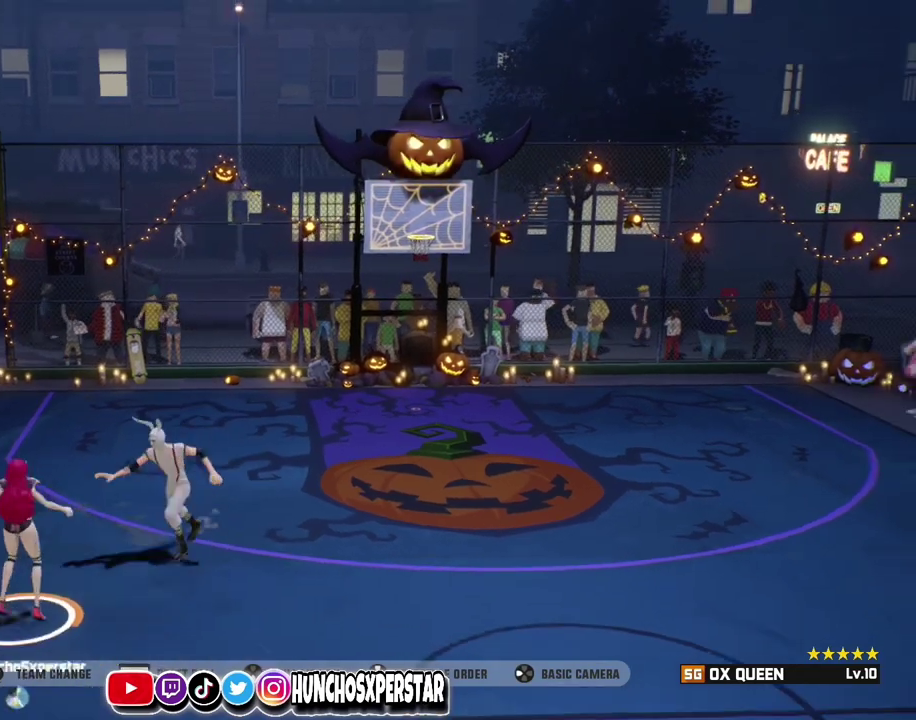
{"dt_ms": 500, "buttons": ["CIRCLE"], "left_stick": "down-right", "events": [[133, "left_stick", "up"], [367, "left_stick", "right"], [433, "left_stick", "down-right"], [467, "CIRCLE", "down"]]}
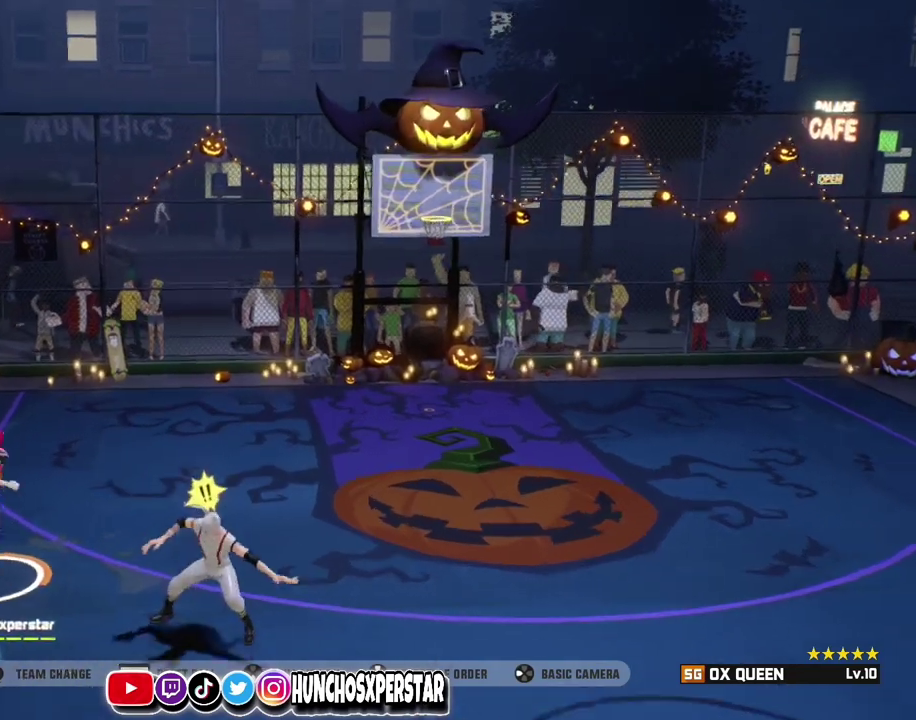
{"dt_ms": 300, "buttons": [], "left_stick": "down-right", "events": [[100, "CIRCLE", "up"]]}
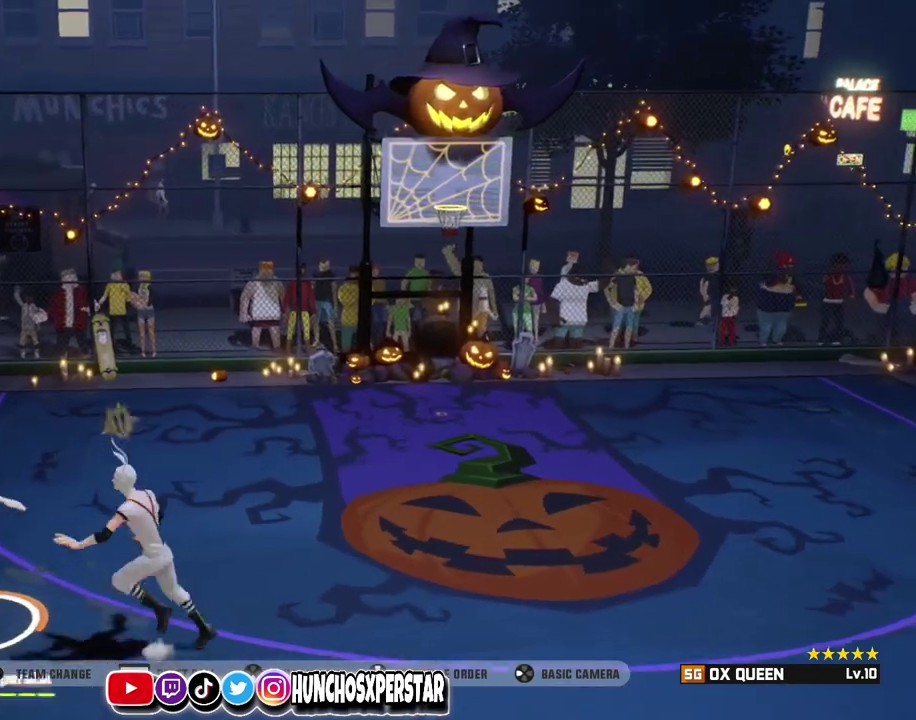
{"dt_ms": 800, "buttons": [], "left_stick": "down-left", "events": [[400, "CIRCLE", "down"], [400, "left_stick", "down-left"], [533, "CIRCLE", "up"]]}
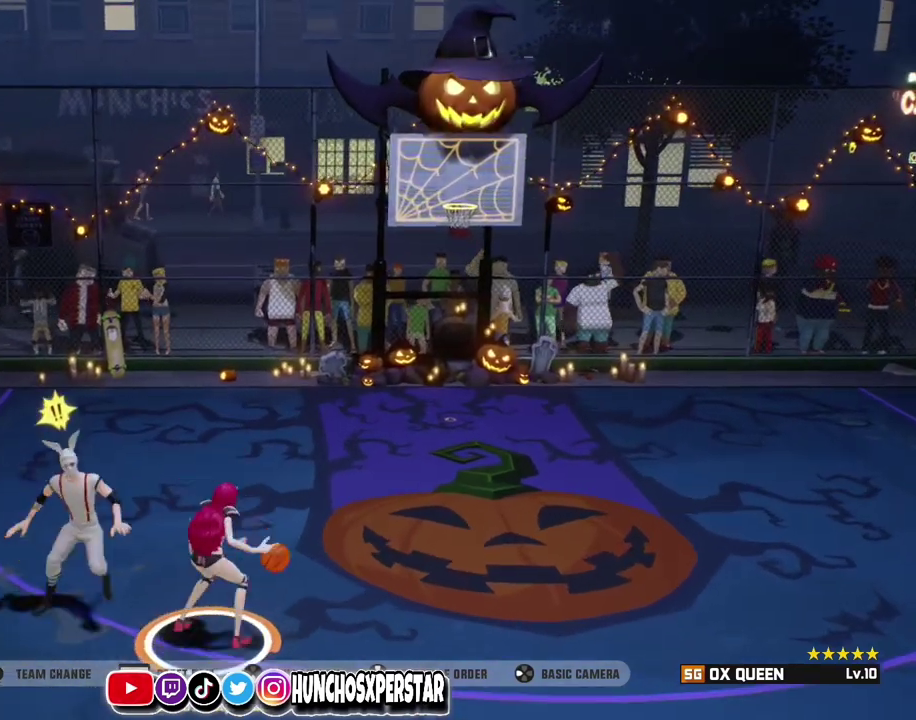
{"dt_ms": 400, "buttons": [], "left_stick": "down-right", "events": [[300, "CIRCLE", "down"], [300, "left_stick", "down-right"], [400, "CIRCLE", "up"]]}
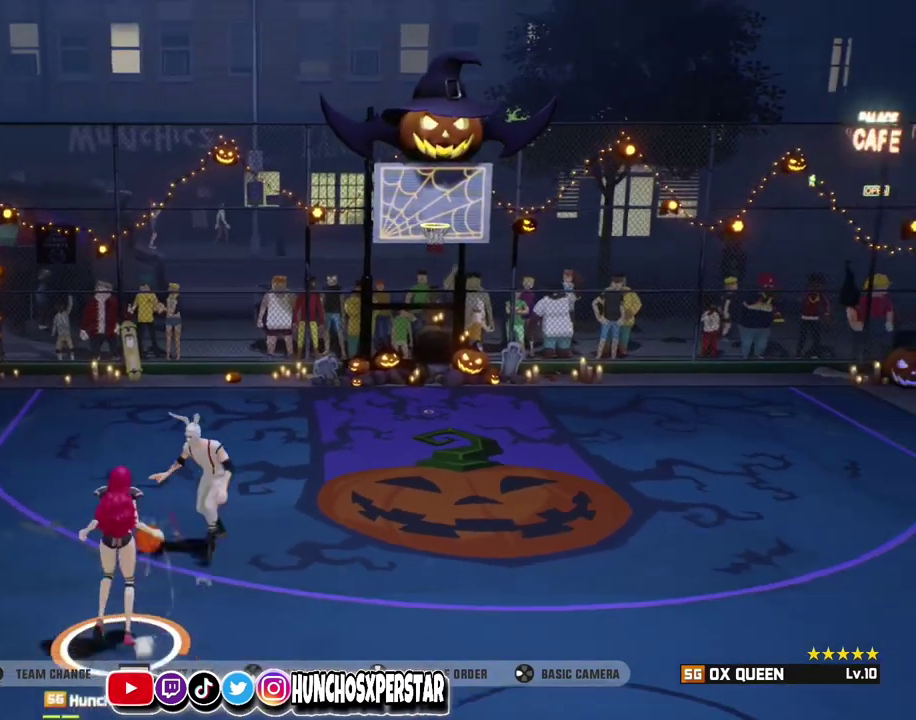
{"dt_ms": 400, "buttons": [], "left_stick": "down-right", "events": []}
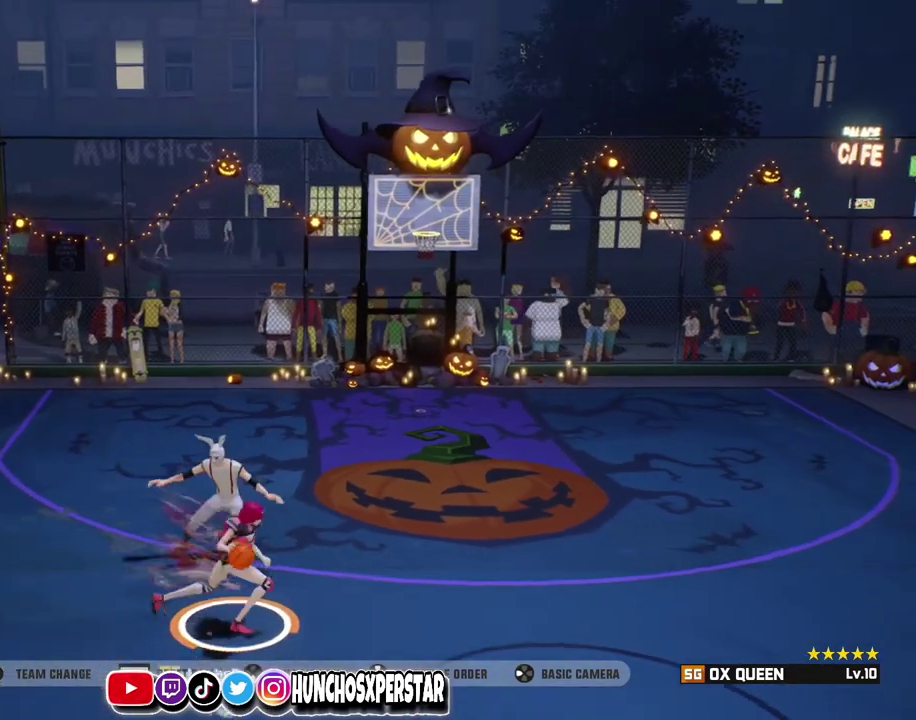
{"dt_ms": 600, "buttons": [], "left_stick": "down-left", "events": [[100, "left_stick", "down"], [267, "CIRCLE", "down"], [267, "left_stick", "down-left"], [367, "CIRCLE", "up"]]}
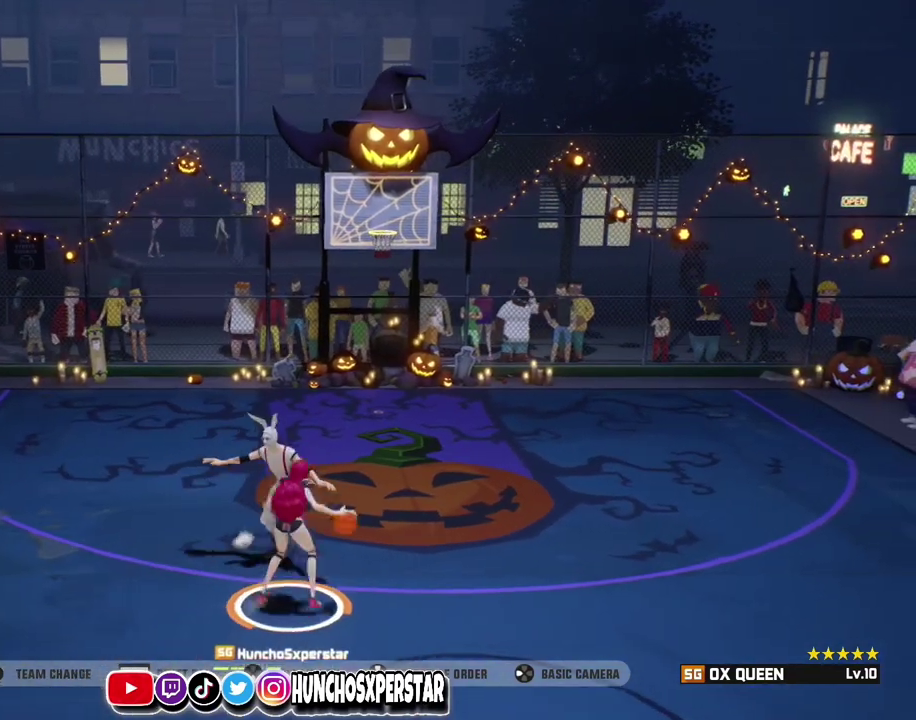
{"dt_ms": 300, "buttons": [], "left_stick": "up-left", "events": [[267, "left_stick", "up-left"]]}
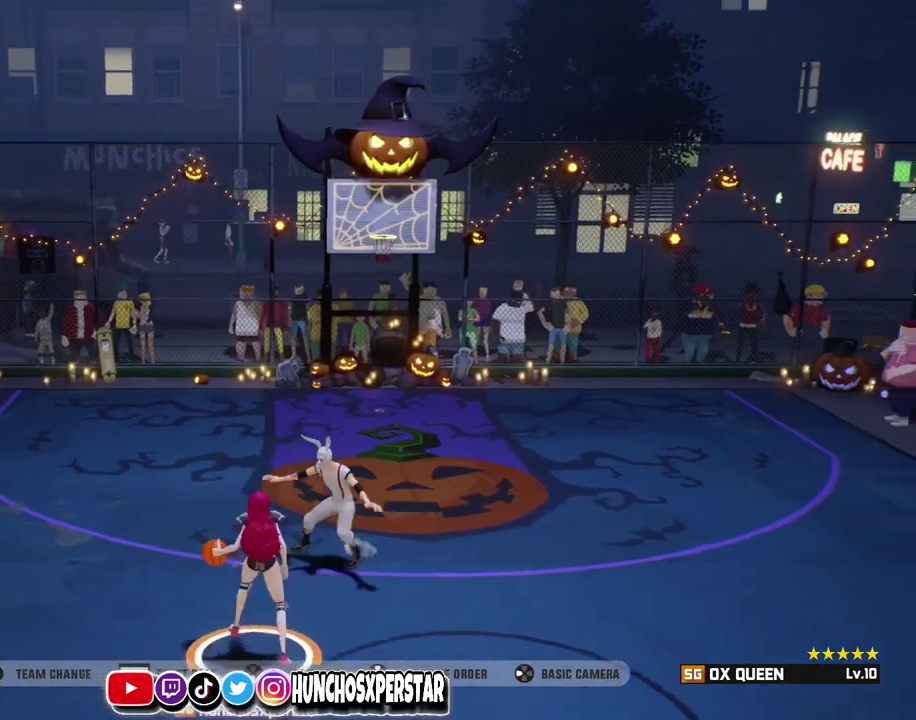
{"dt_ms": 800, "buttons": ["R2"], "left_stick": "up-left", "events": [[33, "CIRCLE", "down"], [133, "CIRCLE", "up"], [167, "left_stick", "left"], [533, "left_stick", "up-left"], [667, "R2", "down"]]}
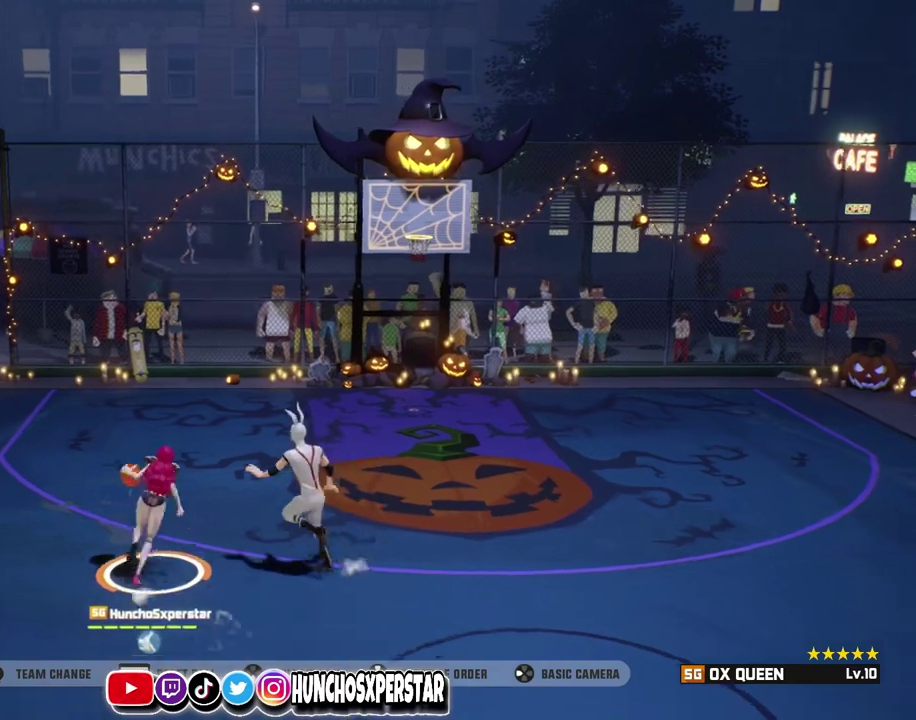
{"dt_ms": 400, "buttons": ["SQUARE"], "left_stick": "up-left", "events": [[67, "R2", "up"], [67, "SQUARE", "down"]]}
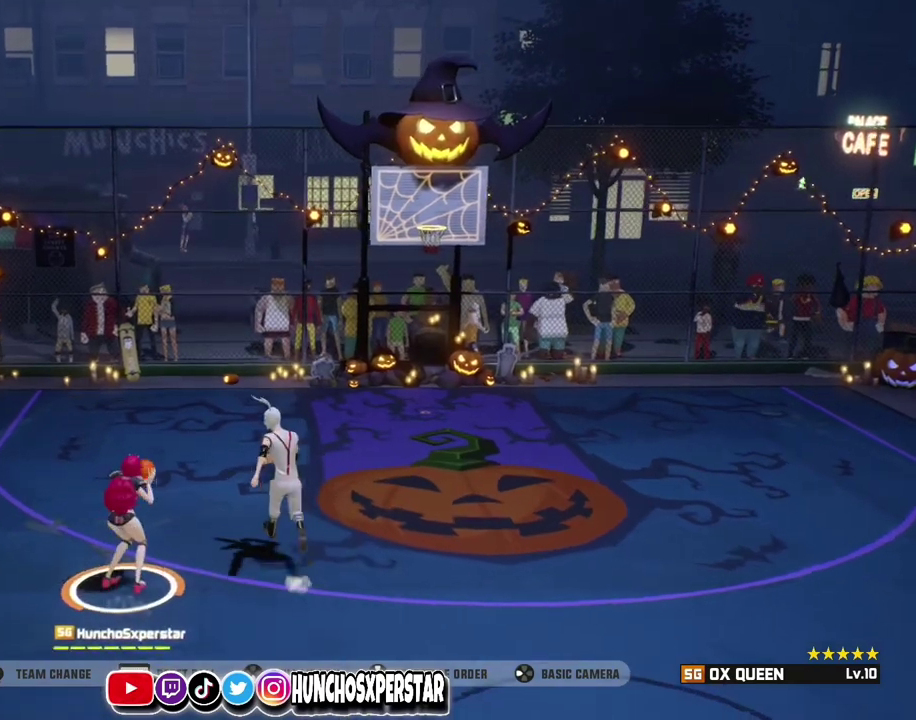
{"dt_ms": 400, "buttons": [], "left_stick": "center", "events": [[200, "SQUARE", "up"], [233, "left_stick", "center"]]}
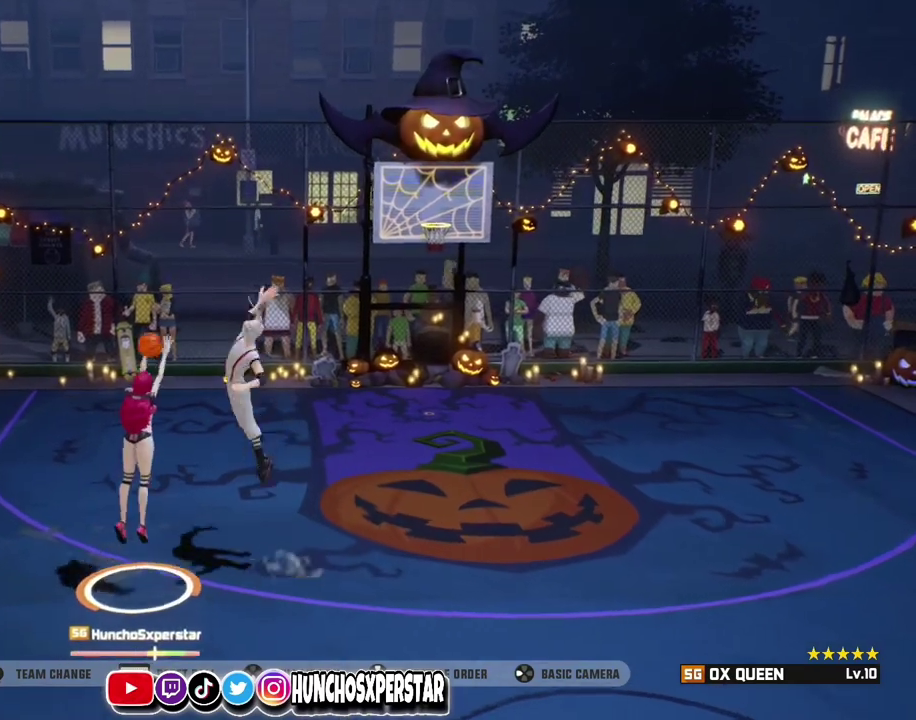
{"dt_ms": 800, "buttons": [], "left_stick": "left", "events": [[300, "left_stick", "left"]]}
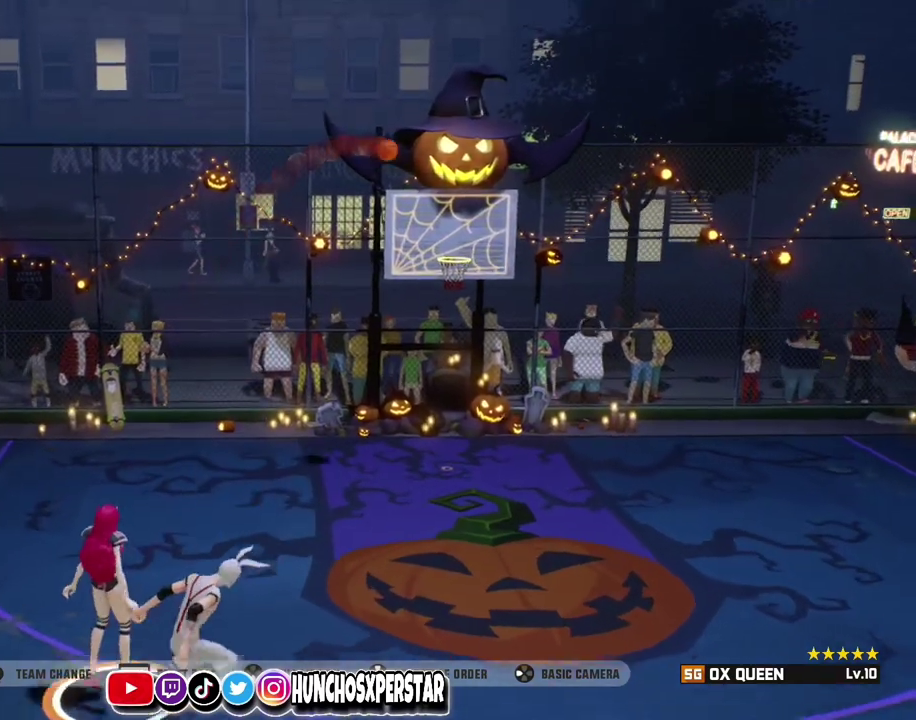
{"dt_ms": 300, "buttons": [], "left_stick": "down-left", "events": [[300, "left_stick", "down-left"]]}
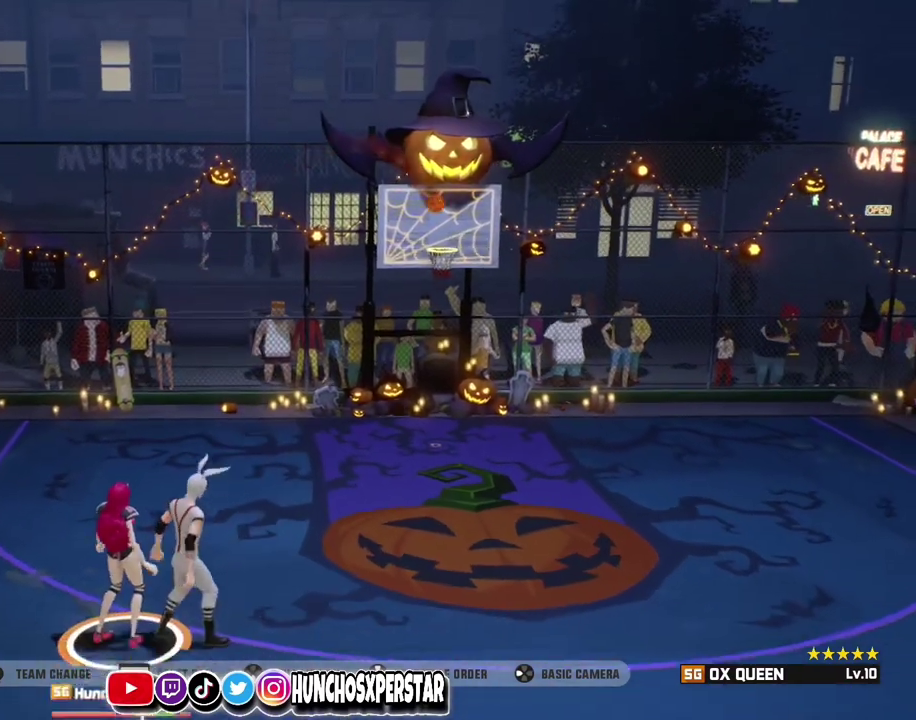
{"dt_ms": 500, "buttons": [], "left_stick": "down", "events": [[300, "left_stick", "down"]]}
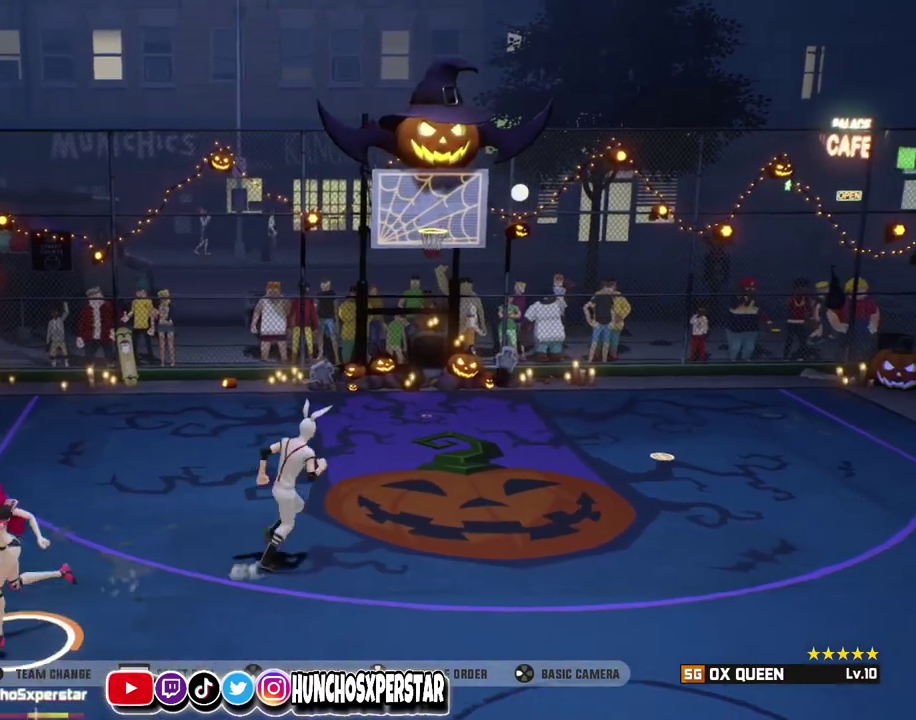
{"dt_ms": 500, "buttons": [], "left_stick": "down-right", "events": [[433, "left_stick", "down-right"]]}
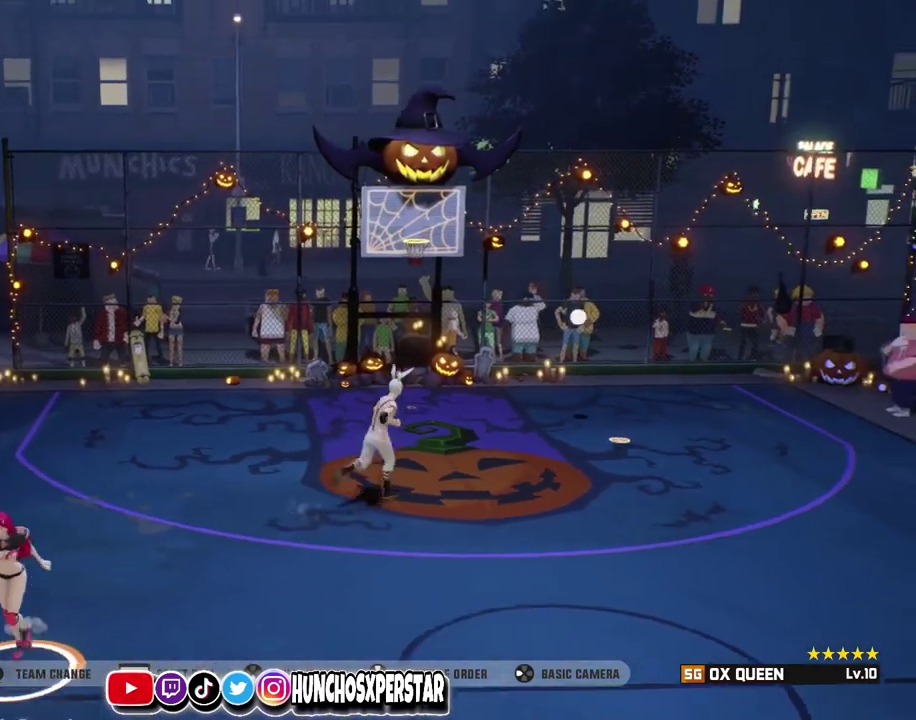
{"dt_ms": 300, "buttons": [], "left_stick": "up", "events": [[33, "left_stick", "right"], [200, "left_stick", "up-right"], [267, "left_stick", "up"]]}
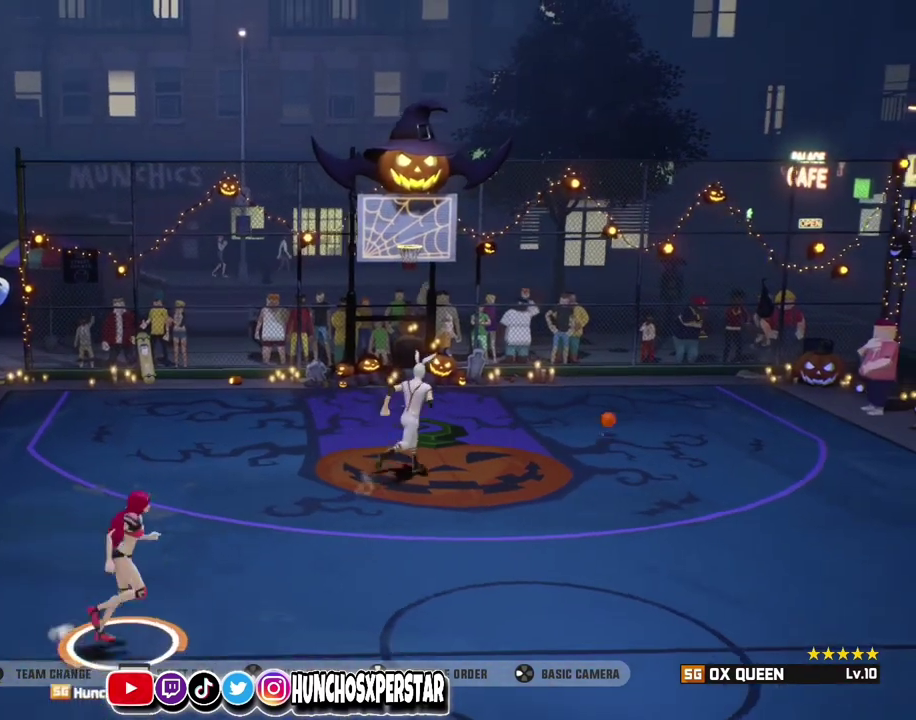
{"dt_ms": 800, "buttons": ["CIRCLE"], "left_stick": "down-left", "events": [[67, "TOUCHPAD", "down"], [233, "TOUCHPAD", "up"], [567, "left_stick", "up-right"], [667, "left_stick", "down-left"], [733, "CIRCLE", "down"]]}